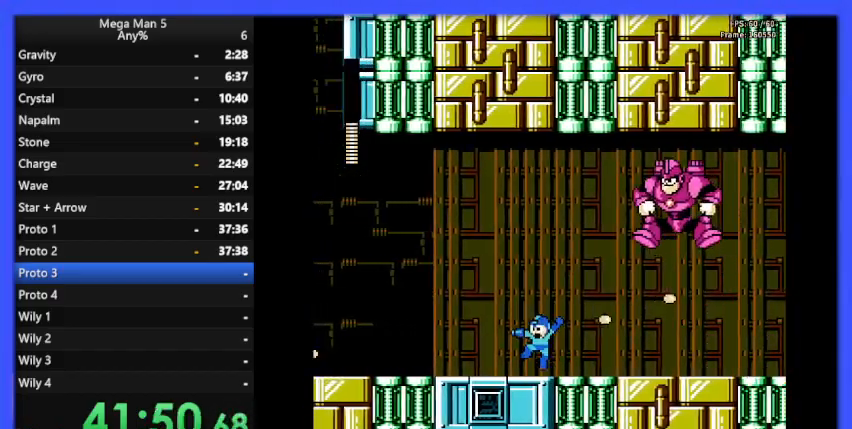
Gameplay with a controller (Nintendo layout); each line is a JSON object with the inputs held at the frame after it. "events" lists button and stick changes between this image and that frame as [ms after this image, input, new state], when the widget could be followed in between. Not read: L3 R3.
{"buttons": ["B", "DPAD_LEFT"], "events": [[200, "DPAD_LEFT", "up"], [267, "DPAD_RIGHT", "down"], [300, "A", "down"], [333, "B", "down"], [333, "DPAD_RIGHT", "up"], [400, "A", "up"], [400, "B", "up"], [467, "B", "down"], [500, "DPAD_LEFT", "down"]]}
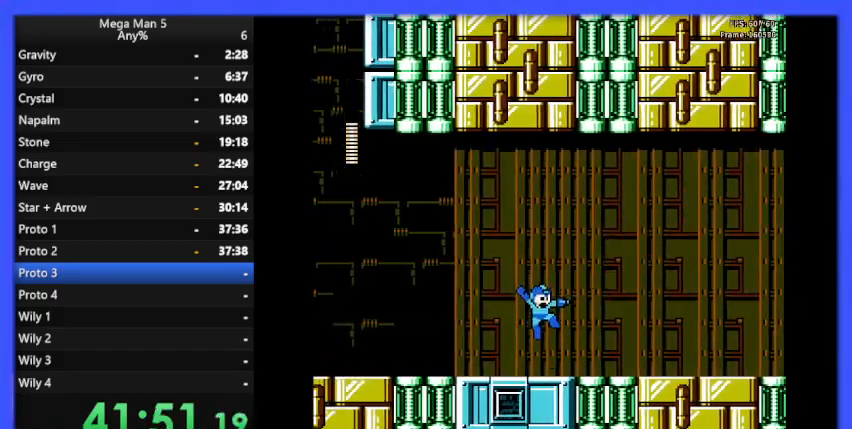
{"buttons": ["B"], "events": [[67, "B", "up"], [167, "DPAD_LEFT", "up"], [267, "DPAD_RIGHT", "down"], [333, "DPAD_RIGHT", "up"], [367, "B", "down"], [433, "B", "up"], [500, "B", "down"]]}
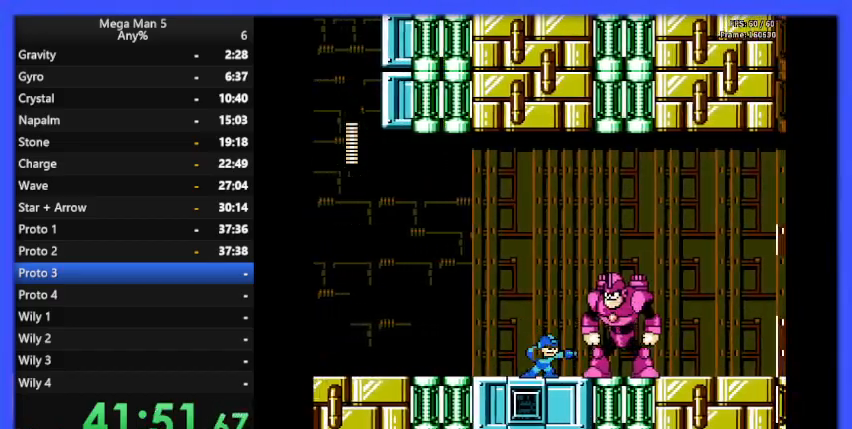
{"buttons": ["B"], "events": [[100, "B", "up"], [167, "B", "down"], [267, "B", "up"], [333, "B", "down"], [400, "B", "up"], [467, "B", "down"]]}
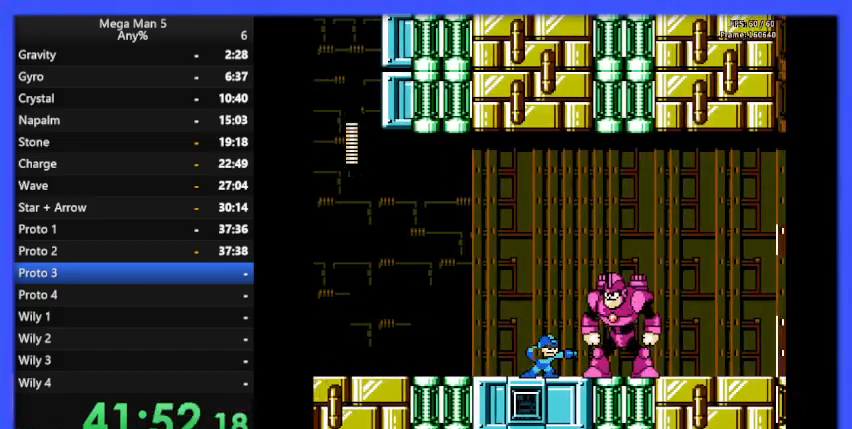
{"buttons": ["DPAD_RIGHT"], "events": [[67, "B", "up"], [100, "DPAD_RIGHT", "down"], [267, "A", "down"], [267, "DPAD_DOWN", "down"], [333, "DPAD_DOWN", "up"], [400, "A", "up"]]}
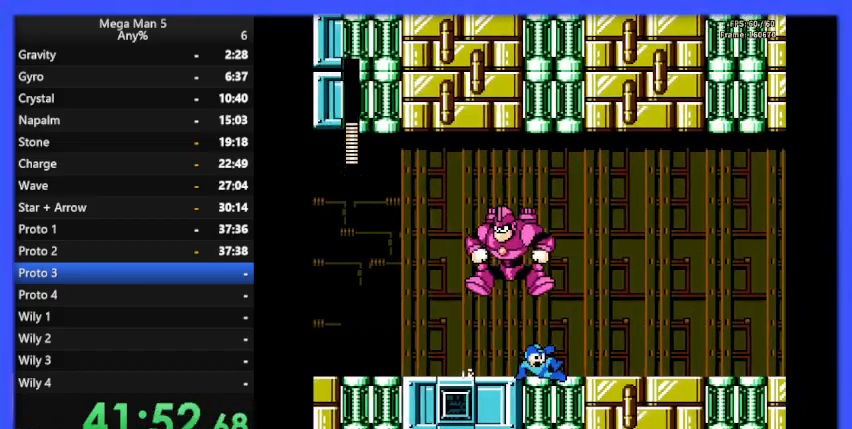
{"buttons": ["A"], "events": [[500, "A", "down"], [500, "DPAD_RIGHT", "up"]]}
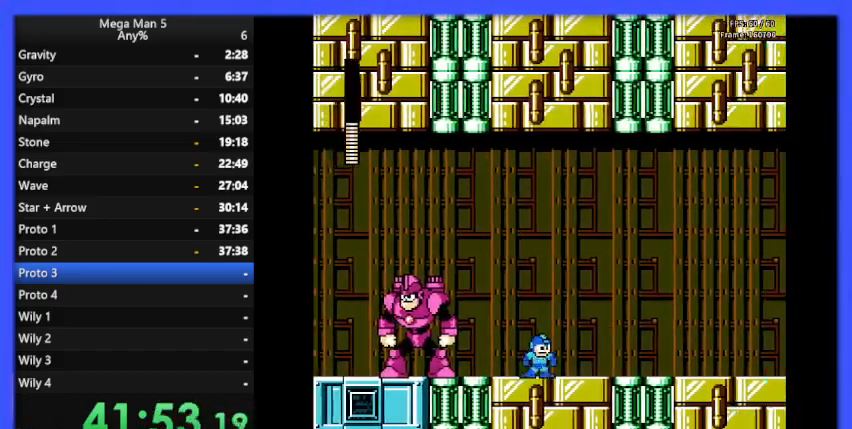
{"buttons": ["DPAD_RIGHT"], "events": [[33, "DPAD_LEFT", "down"], [100, "B", "down"], [133, "A", "up"], [133, "B", "up"], [167, "DPAD_LEFT", "up"], [233, "B", "down"], [233, "DPAD_RIGHT", "down"], [333, "B", "up"]]}
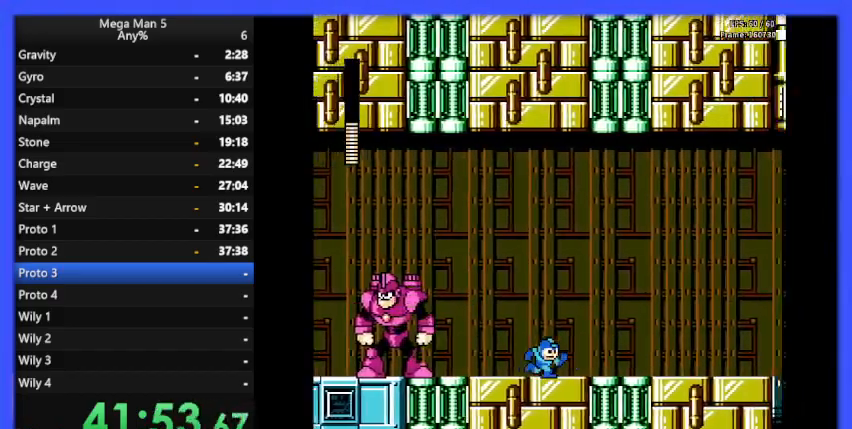
{"buttons": ["DPAD_RIGHT"], "events": [[100, "A", "down"], [167, "DPAD_RIGHT", "up"], [233, "B", "down"], [233, "DPAD_LEFT", "down"], [300, "A", "up"], [300, "B", "up"], [300, "DPAD_LEFT", "up"], [400, "B", "down"], [400, "DPAD_RIGHT", "down"], [500, "B", "up"]]}
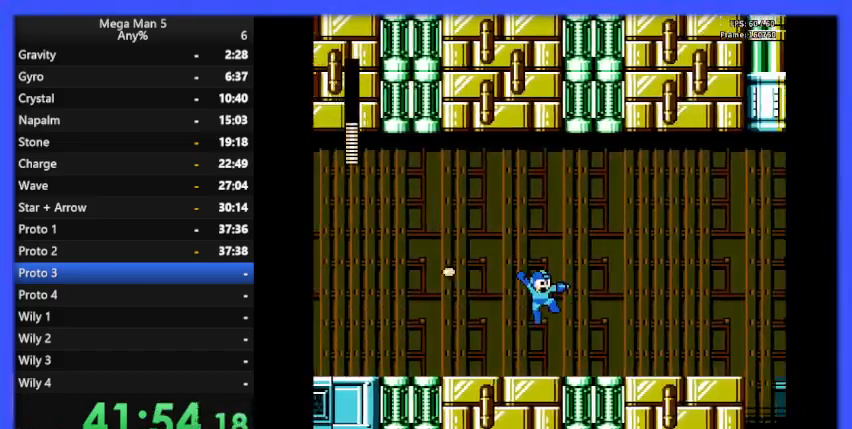
{"buttons": [], "events": [[300, "A", "down"], [467, "A", "up"], [467, "DPAD_RIGHT", "up"], [467, "DPAD_UP", "down"], [500, "DPAD_UP", "up"]]}
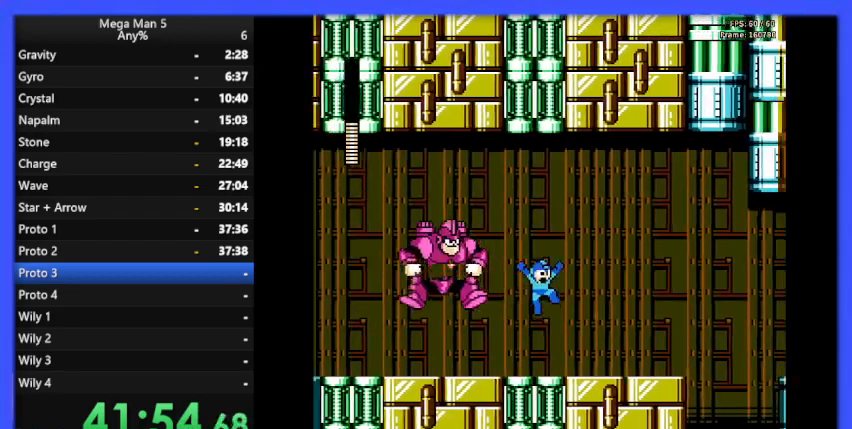
{"buttons": ["A"], "events": [[33, "B", "down"], [33, "DPAD_LEFT", "down"], [100, "DPAD_LEFT", "up"], [133, "B", "up"], [167, "DPAD_RIGHT", "down"], [433, "A", "down"], [500, "DPAD_RIGHT", "up"]]}
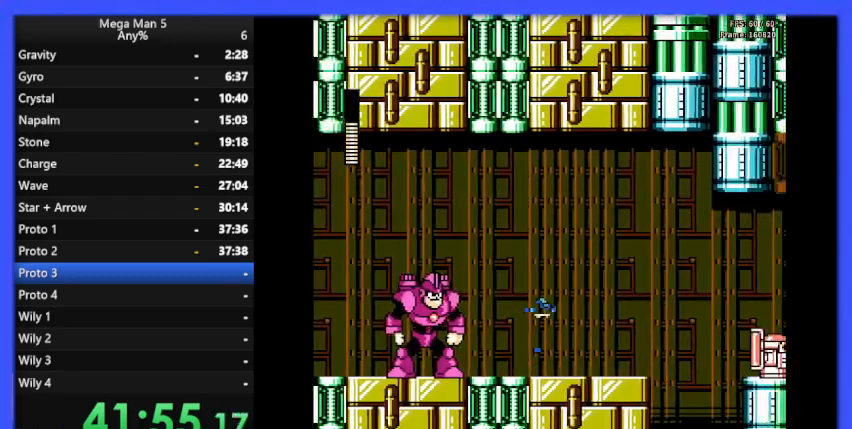
{"buttons": ["A", "DPAD_RIGHT"], "events": [[33, "B", "down"], [33, "DPAD_LEFT", "down"], [67, "A", "up"], [100, "DPAD_LEFT", "up"], [133, "B", "up"], [200, "B", "down"], [300, "B", "up"], [300, "DPAD_RIGHT", "down"], [500, "A", "down"]]}
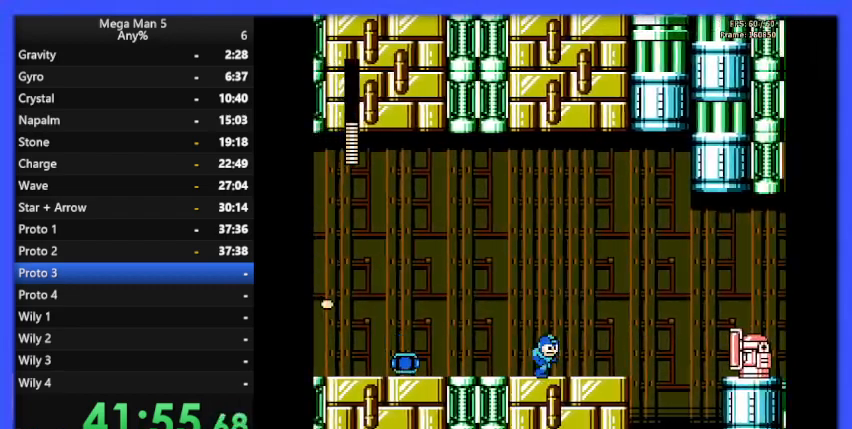
{"buttons": ["B", "DPAD_LEFT"], "events": [[33, "DPAD_UP", "down"], [67, "DPAD_RIGHT", "up"], [67, "DPAD_UP", "up"], [100, "B", "down"], [133, "A", "up"], [133, "DPAD_LEFT", "down"]]}
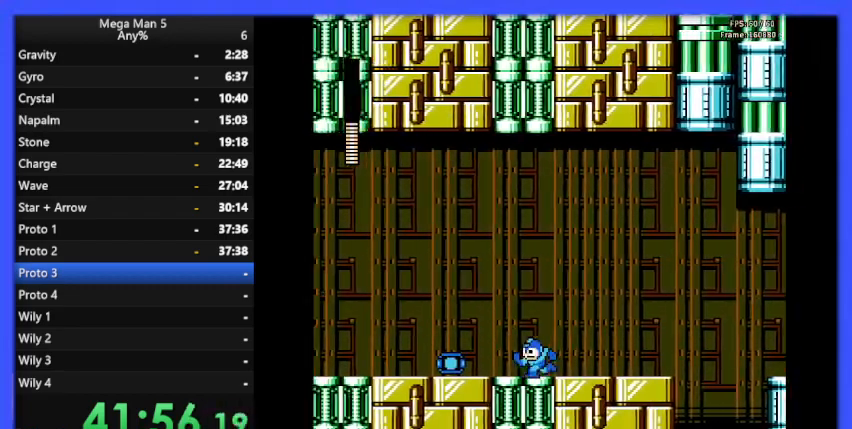
{"buttons": ["B", "DPAD_RIGHT"], "events": [[33, "DPAD_UP", "down"], [67, "DPAD_LEFT", "up"], [100, "DPAD_RIGHT", "down"], [100, "DPAD_UP", "up"]]}
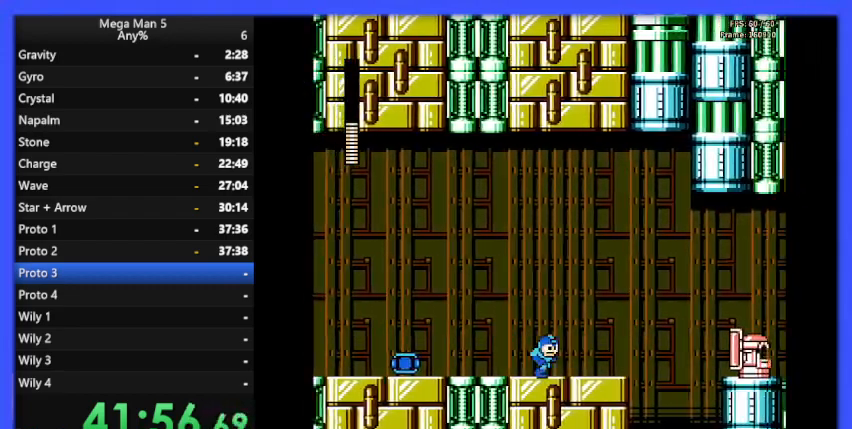
{"buttons": ["B"], "events": [[67, "DPAD_RIGHT", "up"], [200, "DPAD_RIGHT", "down"], [400, "DPAD_RIGHT", "up"]]}
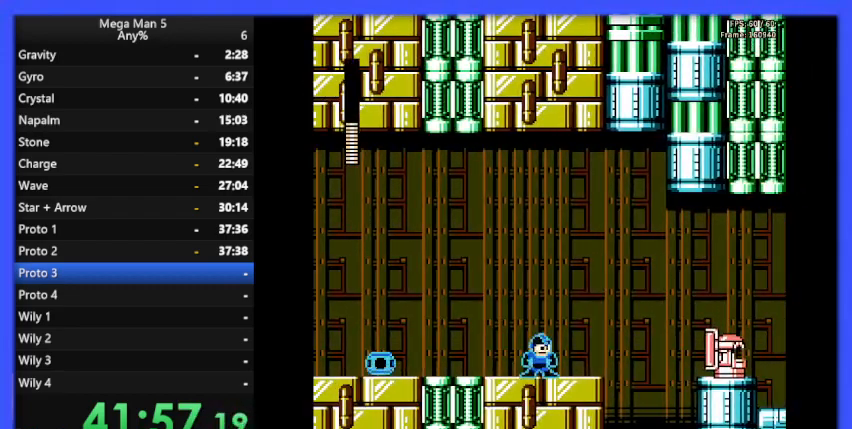
{"buttons": ["B"], "events": []}
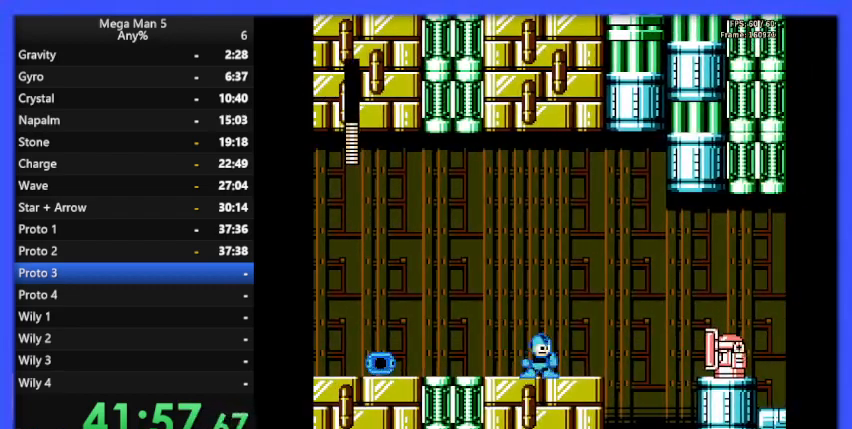
{"buttons": ["B", "DPAD_RIGHT"], "events": [[400, "DPAD_RIGHT", "down"]]}
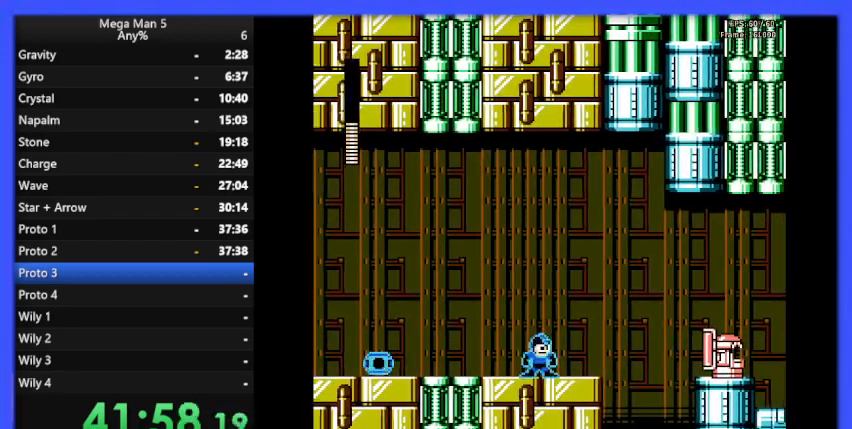
{"buttons": ["B"], "events": [[200, "DPAD_RIGHT", "up"]]}
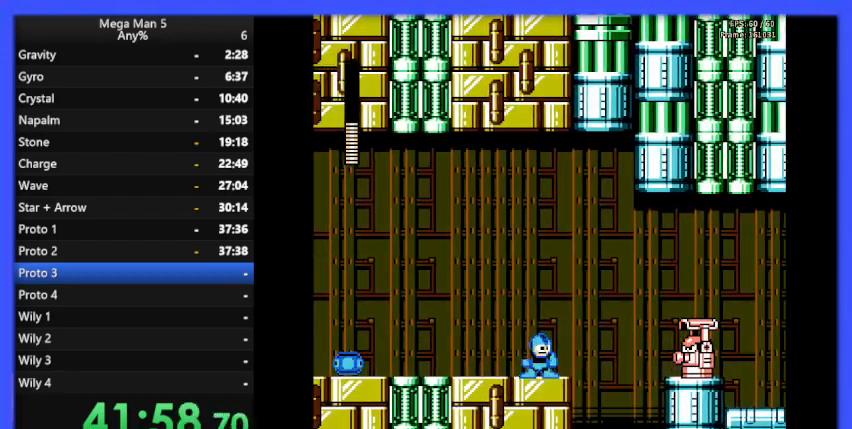
{"buttons": ["B"], "events": [[67, "B", "up"], [133, "B", "down"], [267, "DPAD_LEFT", "down"], [467, "DPAD_LEFT", "up"]]}
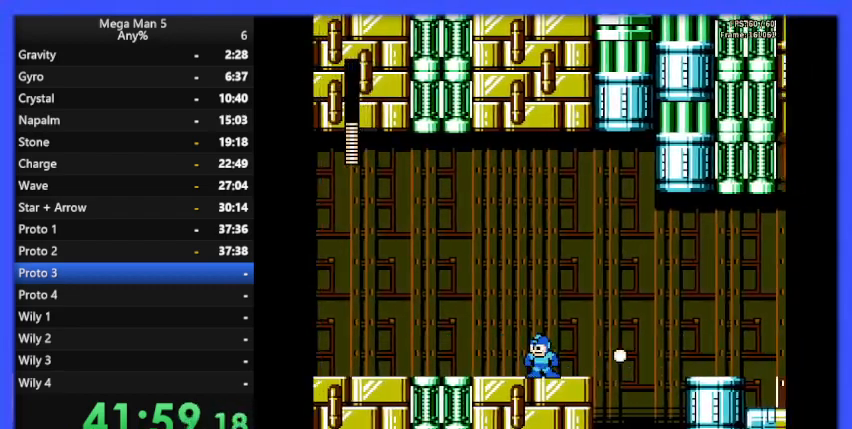
{"buttons": ["B"], "events": [[67, "A", "down"], [267, "DPAD_RIGHT", "down"], [367, "A", "up"], [500, "DPAD_RIGHT", "up"]]}
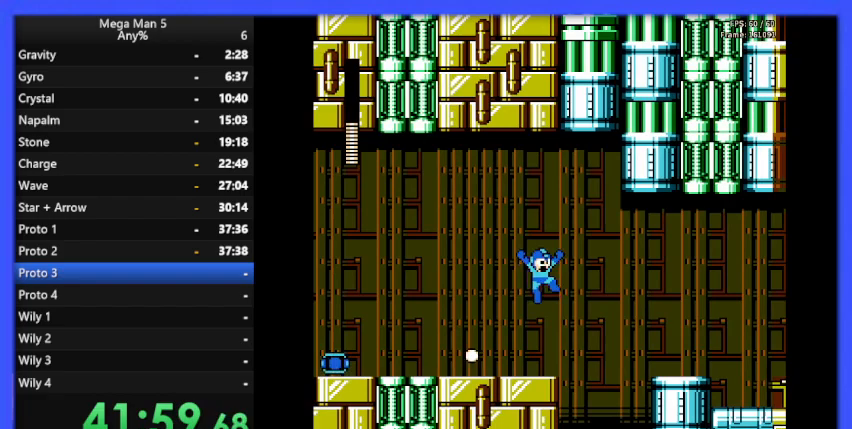
{"buttons": ["B", "DPAD_RIGHT"], "events": [[133, "DPAD_RIGHT", "down"], [233, "DPAD_RIGHT", "up"], [500, "DPAD_RIGHT", "down"]]}
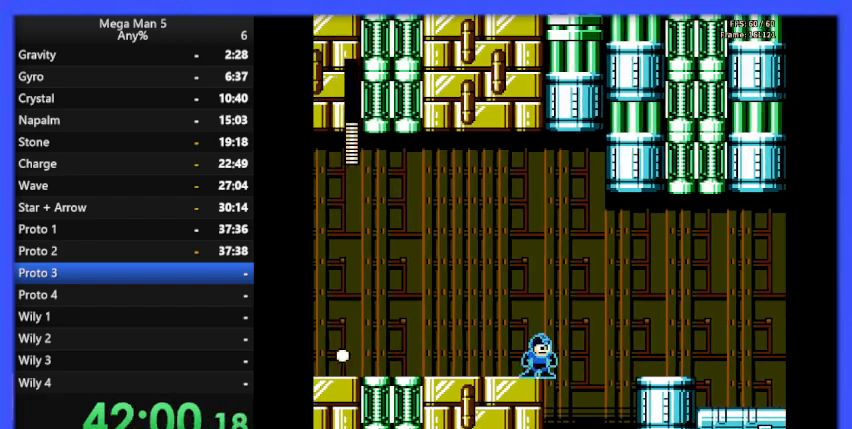
{"buttons": ["A", "B", "DPAD_RIGHT"], "events": [[33, "A", "down"]]}
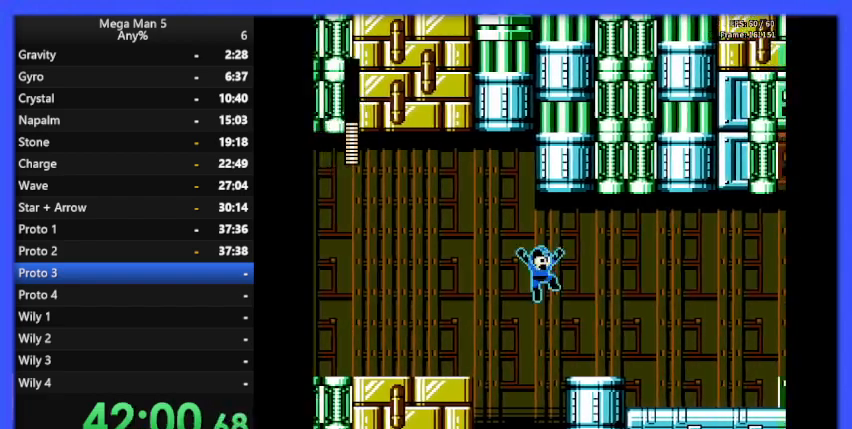
{"buttons": ["B", "DPAD_RIGHT"], "events": [[67, "A", "up"], [300, "A", "down"], [433, "A", "up"]]}
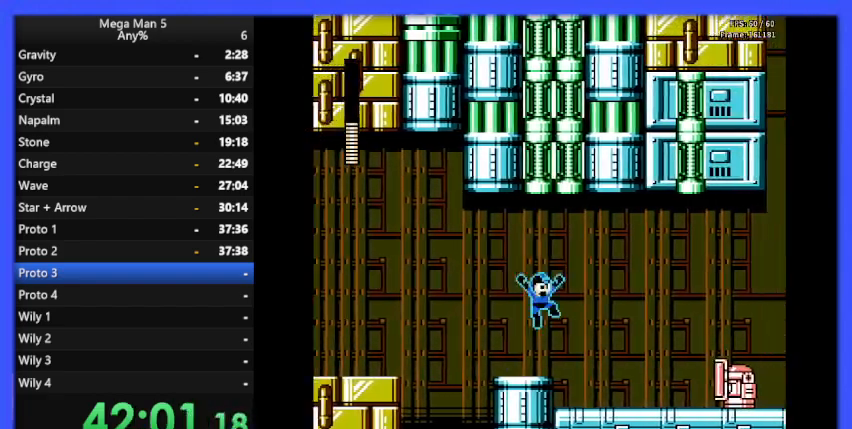
{"buttons": ["B"], "events": [[500, "DPAD_RIGHT", "up"]]}
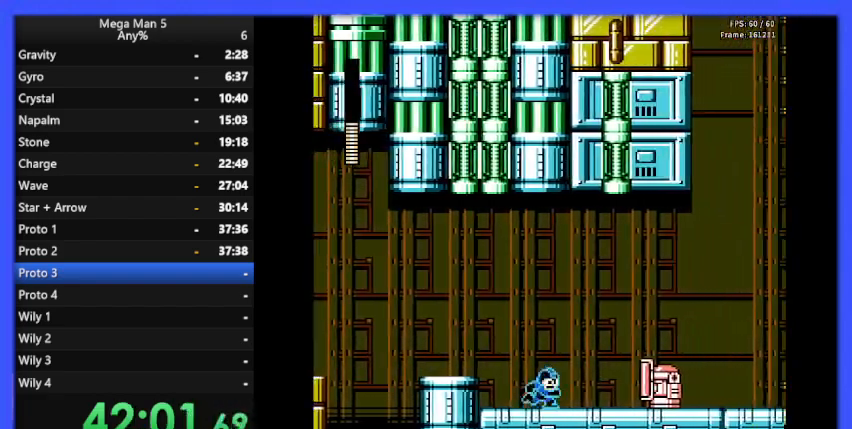
{"buttons": ["B"], "events": [[267, "DPAD_RIGHT", "down"], [500, "DPAD_RIGHT", "up"]]}
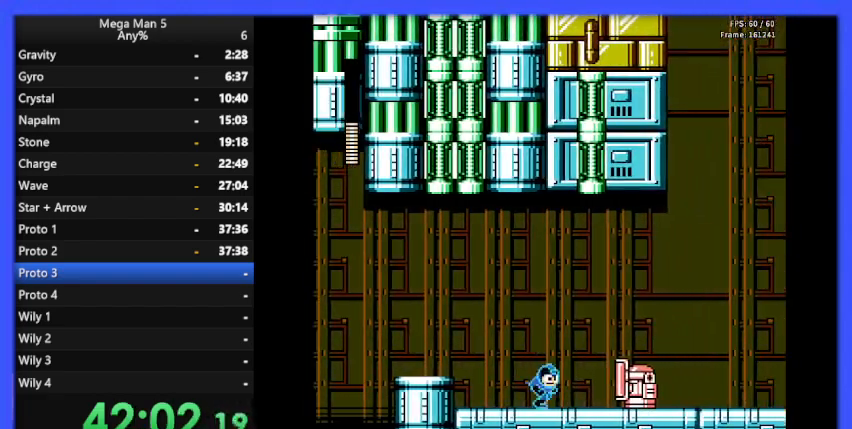
{"buttons": ["B"], "events": []}
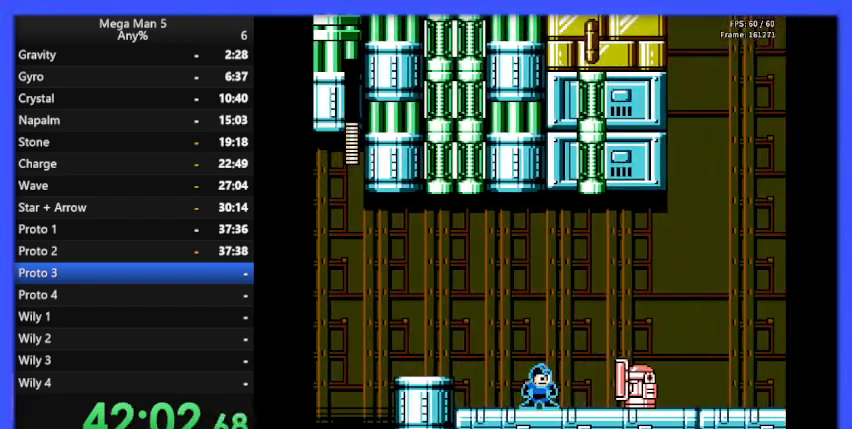
{"buttons": ["B"], "events": []}
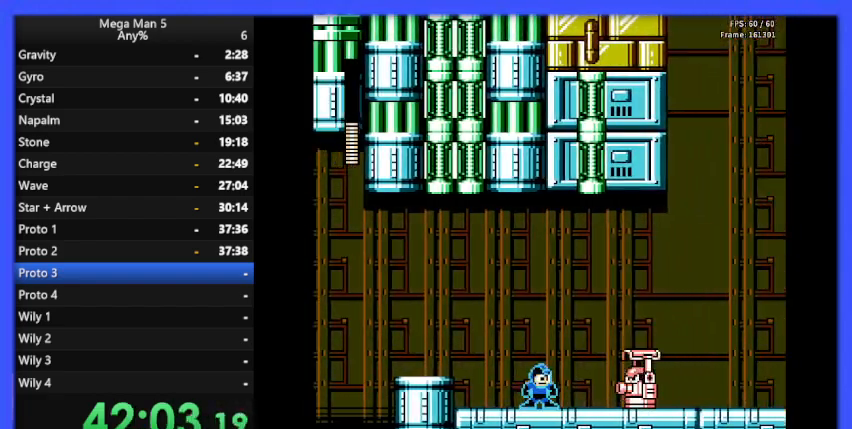
{"buttons": ["B", "DPAD_RIGHT"], "events": [[100, "B", "up"], [167, "B", "down"], [200, "A", "down"], [233, "DPAD_LEFT", "down"], [367, "DPAD_LEFT", "up"], [400, "DPAD_RIGHT", "down"], [500, "A", "up"]]}
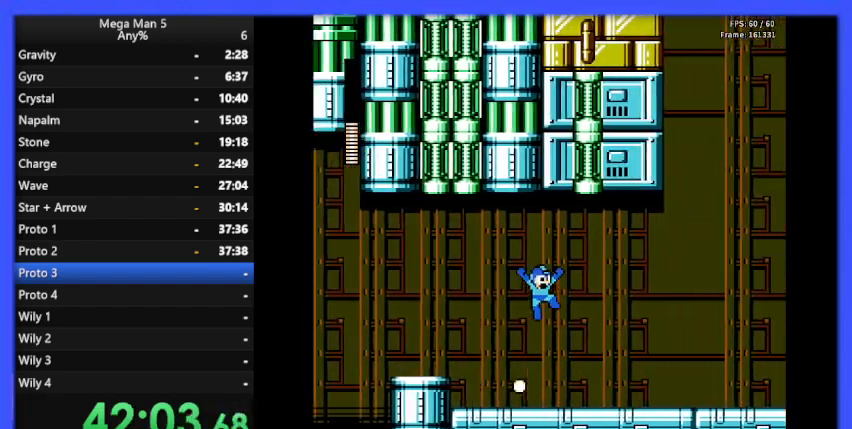
{"buttons": ["B", "DPAD_RIGHT"], "events": []}